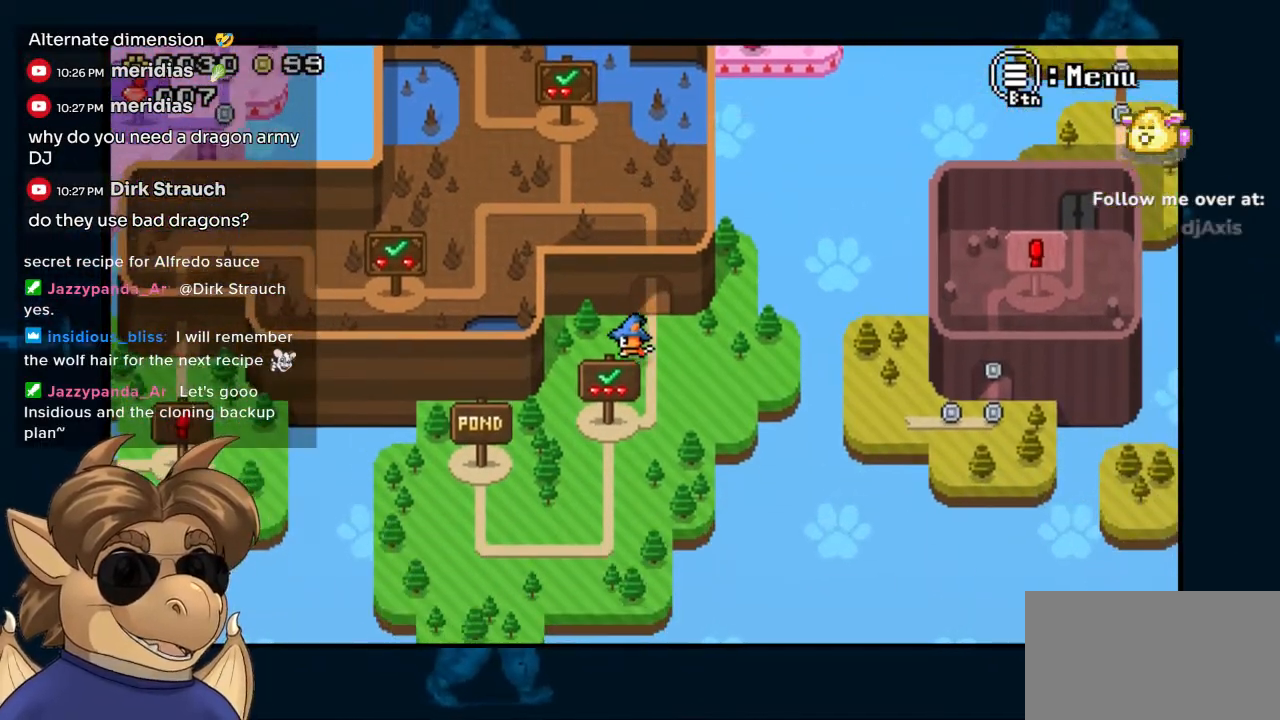
Gameplay with a controller (Nintendo layout); each line is a JSON object with the inputs held at the frame after it (dt_ms = milliseconds from this image to that frame). "events" lists button and stick changes between this image and that frame as [ms after this image, input, new state], when the widget could be followed in between. Not read: DPAD_UP L1 L2 L3 R1 R2 R3 SELECT Z.
{"dt_ms": 500, "buttons": ["DPAD_RIGHT"], "left_stick": "center", "right_stick": "center", "events": [[50, "DPAD_LEFT", "up"], [133, "DPAD_LEFT", "down"], [283, "DPAD_LEFT", "up"], [367, "DPAD_RIGHT", "down"]]}
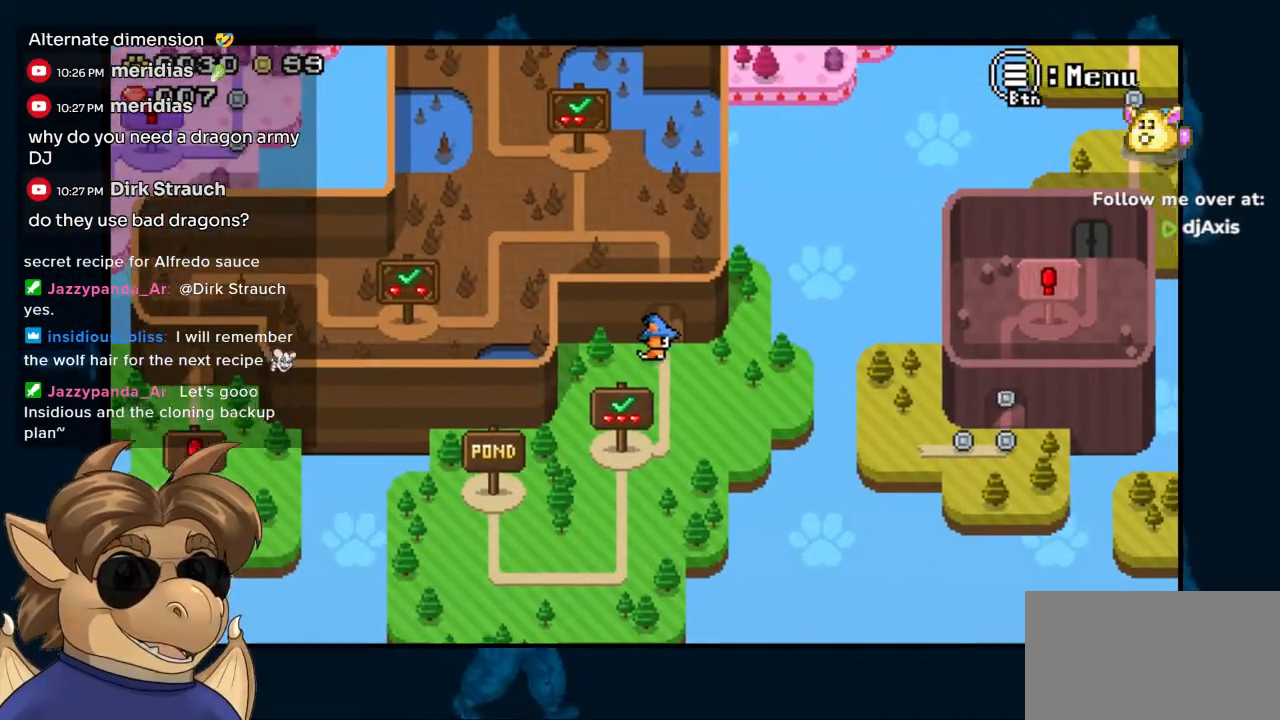
{"dt_ms": 1000, "buttons": [], "left_stick": "center", "right_stick": "center", "events": [[233, "DPAD_DOWN", "down"], [300, "DPAD_RIGHT", "up"], [483, "DPAD_LEFT", "down"], [533, "DPAD_LEFT", "up"], [700, "DPAD_LEFT", "down"], [917, "DPAD_LEFT", "up"], [950, "DPAD_DOWN", "up"]]}
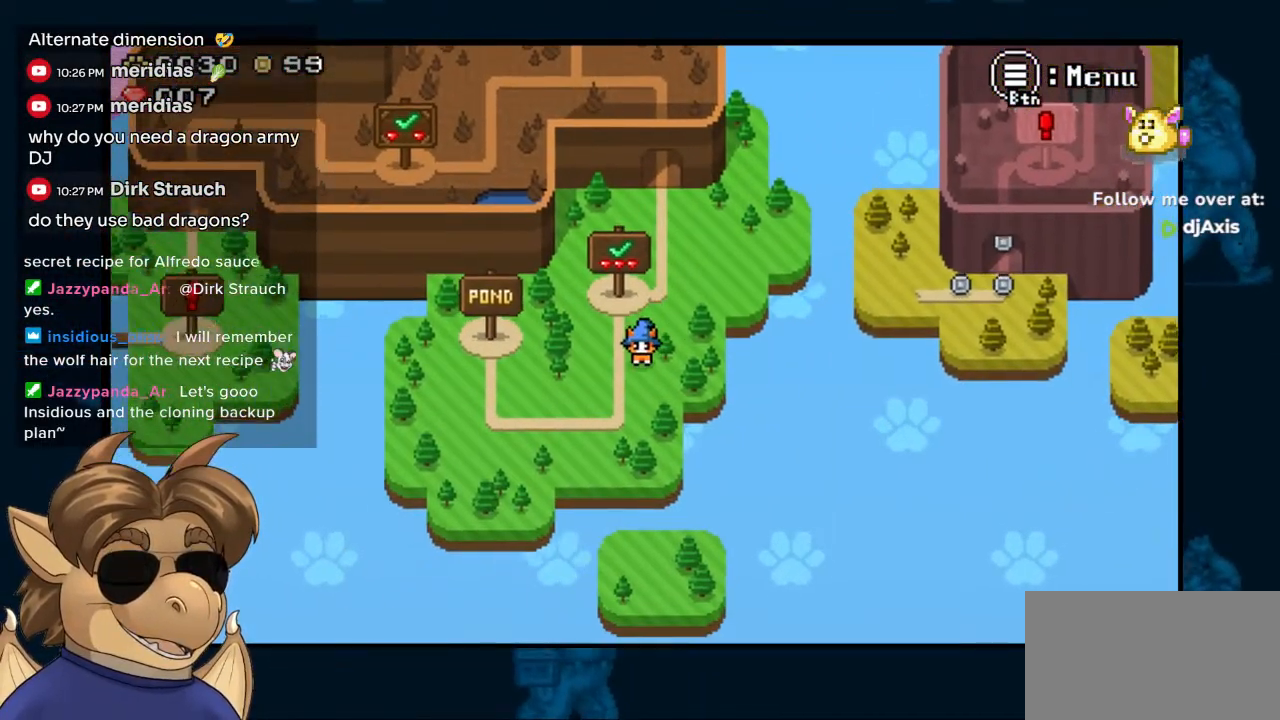
{"dt_ms": 500, "buttons": [], "left_stick": "center", "right_stick": "center", "events": [[100, "DPAD_DOWN", "down"], [133, "DPAD_LEFT", "down"], [450, "DPAD_DOWN", "up"], [500, "DPAD_LEFT", "up"]]}
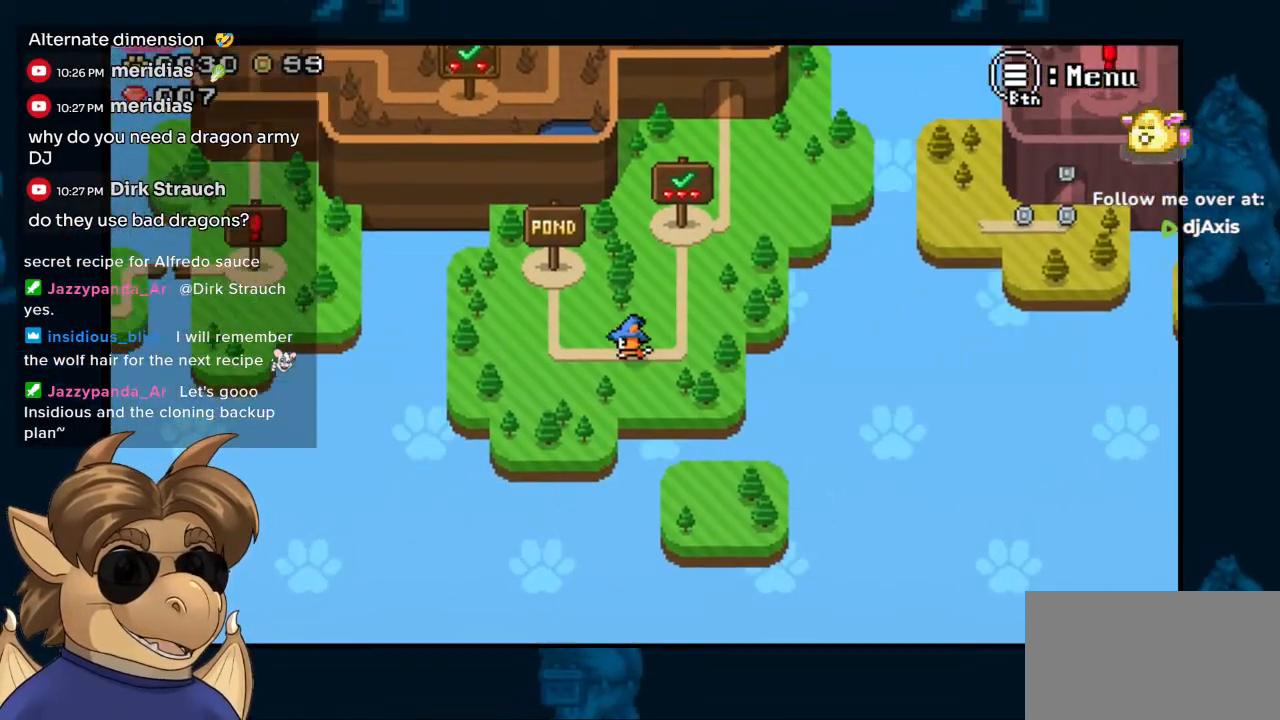
{"dt_ms": 500, "buttons": ["DPAD_RIGHT"], "left_stick": "center", "right_stick": "center", "events": [[150, "DPAD_RIGHT", "down"]]}
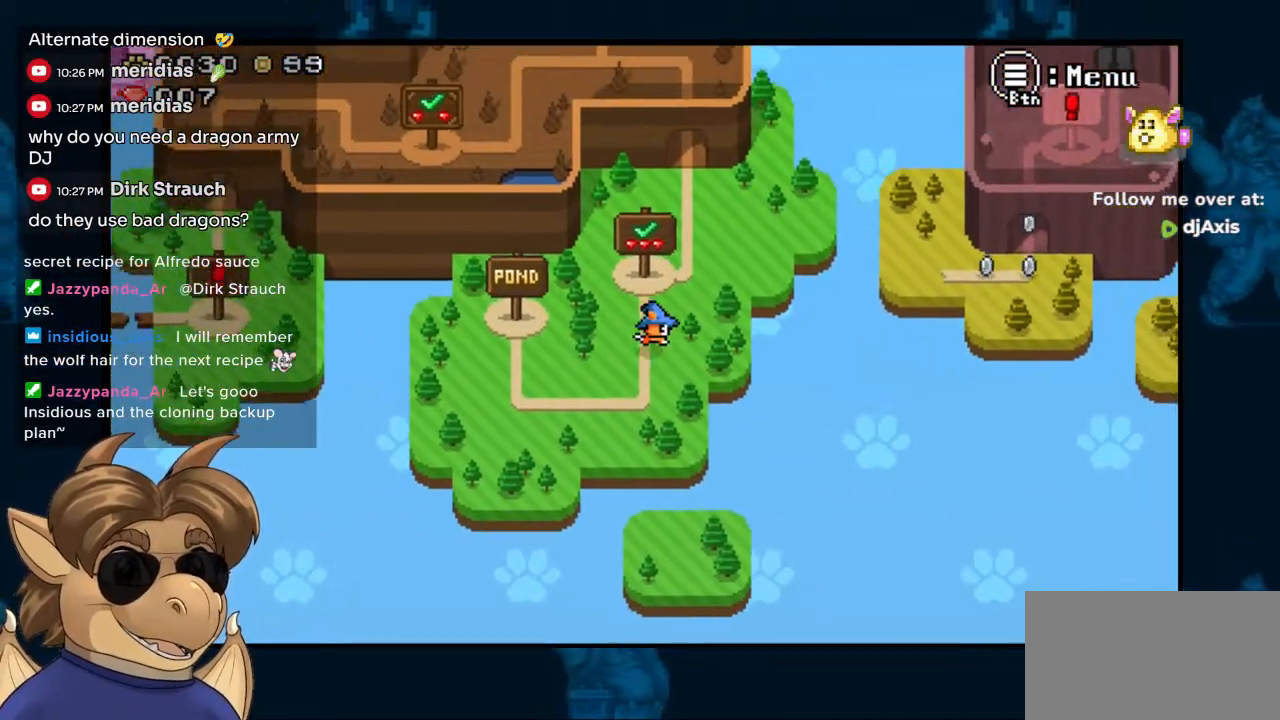
{"dt_ms": 500, "buttons": [], "left_stick": "center", "right_stick": "center", "events": [[183, "DPAD_DOWN", "down"], [200, "DPAD_RIGHT", "up"], [233, "DPAD_LEFT", "down"], [333, "DPAD_LEFT", "up"], [367, "DPAD_DOWN", "up"], [367, "DPAD_RIGHT", "down"], [433, "DPAD_RIGHT", "up"]]}
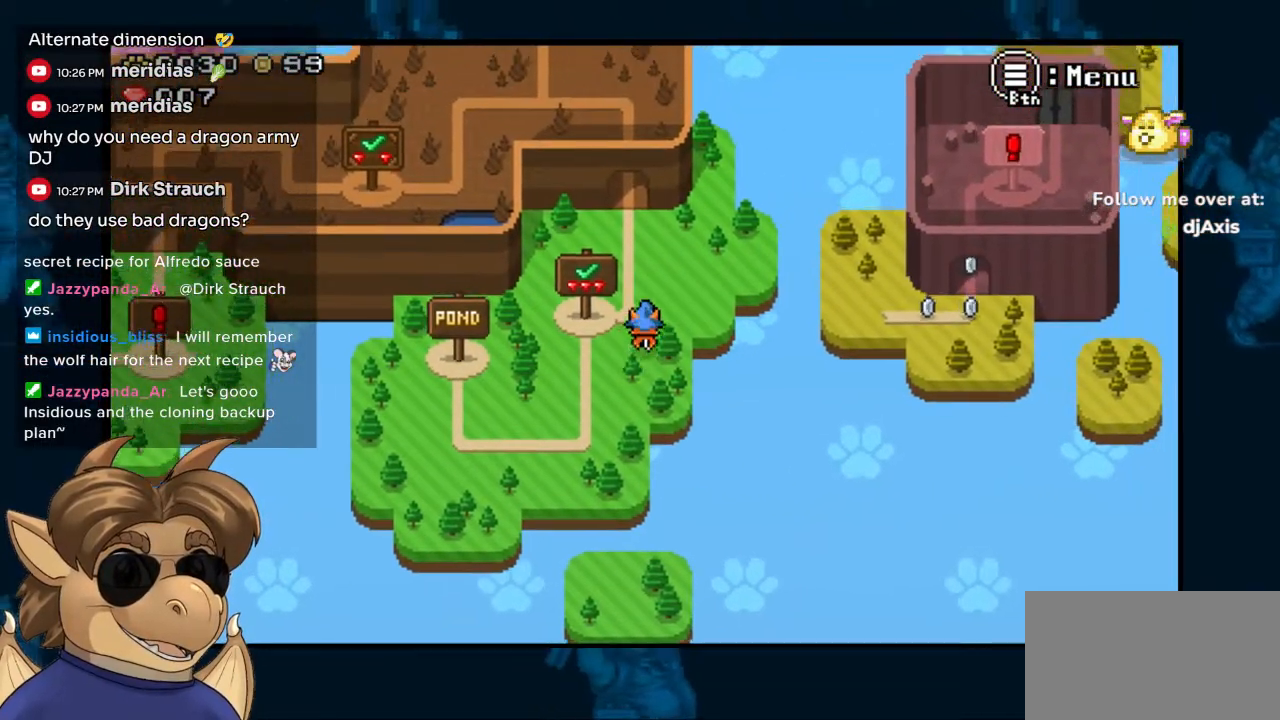
{"dt_ms": 500, "buttons": ["DPAD_RIGHT"], "left_stick": "center", "right_stick": "center", "events": [[267, "DPAD_LEFT", "down"], [400, "DPAD_LEFT", "up"], [450, "DPAD_RIGHT", "down"]]}
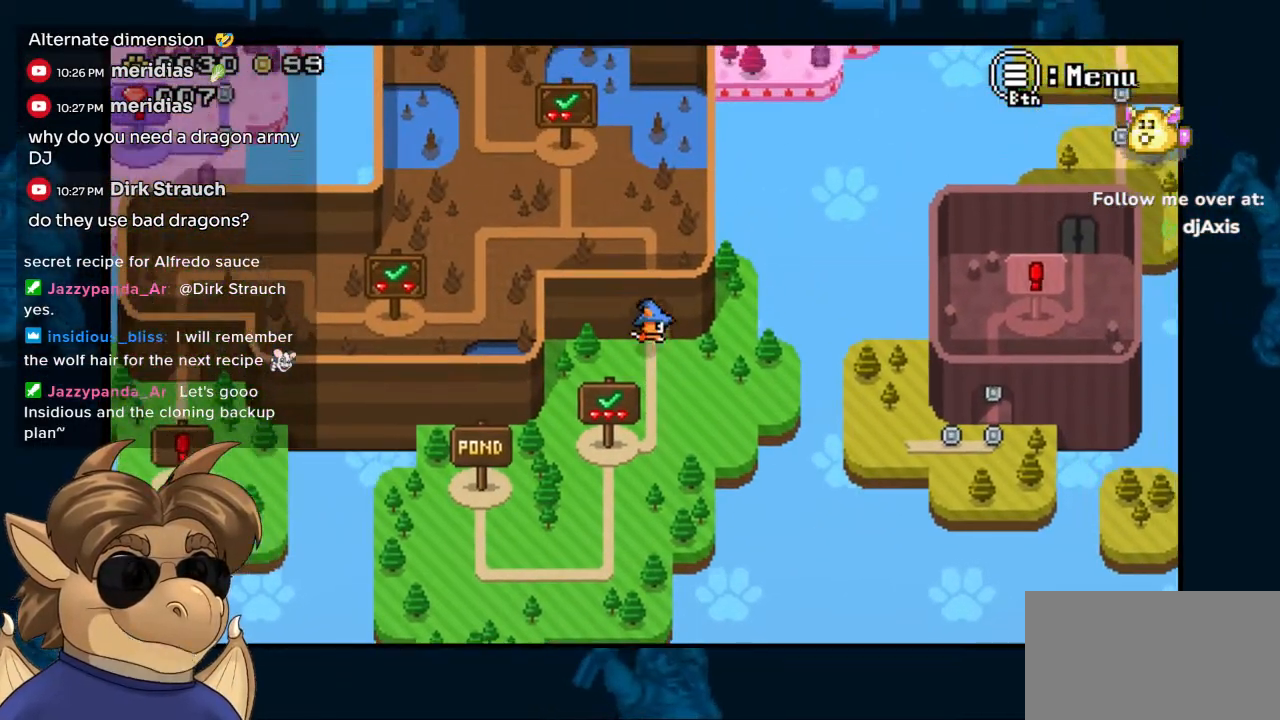
{"dt_ms": 500, "buttons": ["DPAD_LEFT"], "left_stick": "center", "right_stick": "center", "events": [[133, "DPAD_RIGHT", "up"], [267, "DPAD_LEFT", "down"]]}
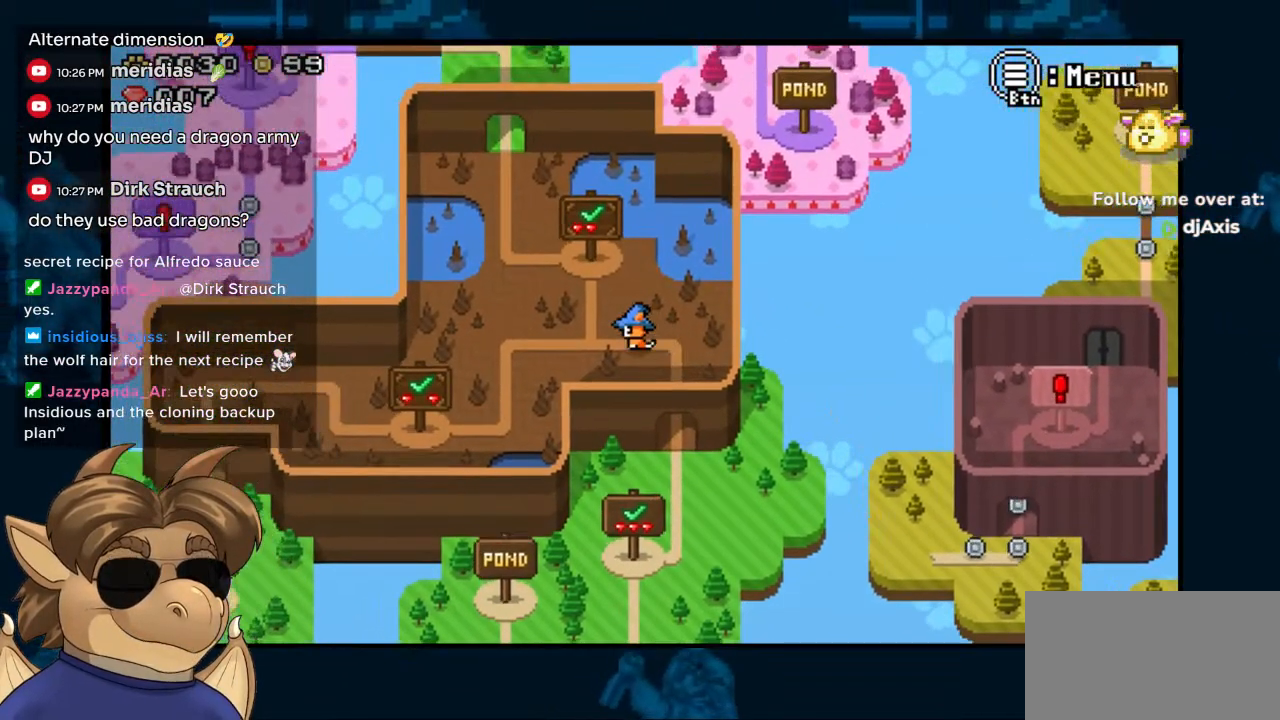
{"dt_ms": 500, "buttons": ["DPAD_LEFT"], "left_stick": "center", "right_stick": "center", "events": [[233, "DPAD_LEFT", "up"], [333, "DPAD_LEFT", "down"]]}
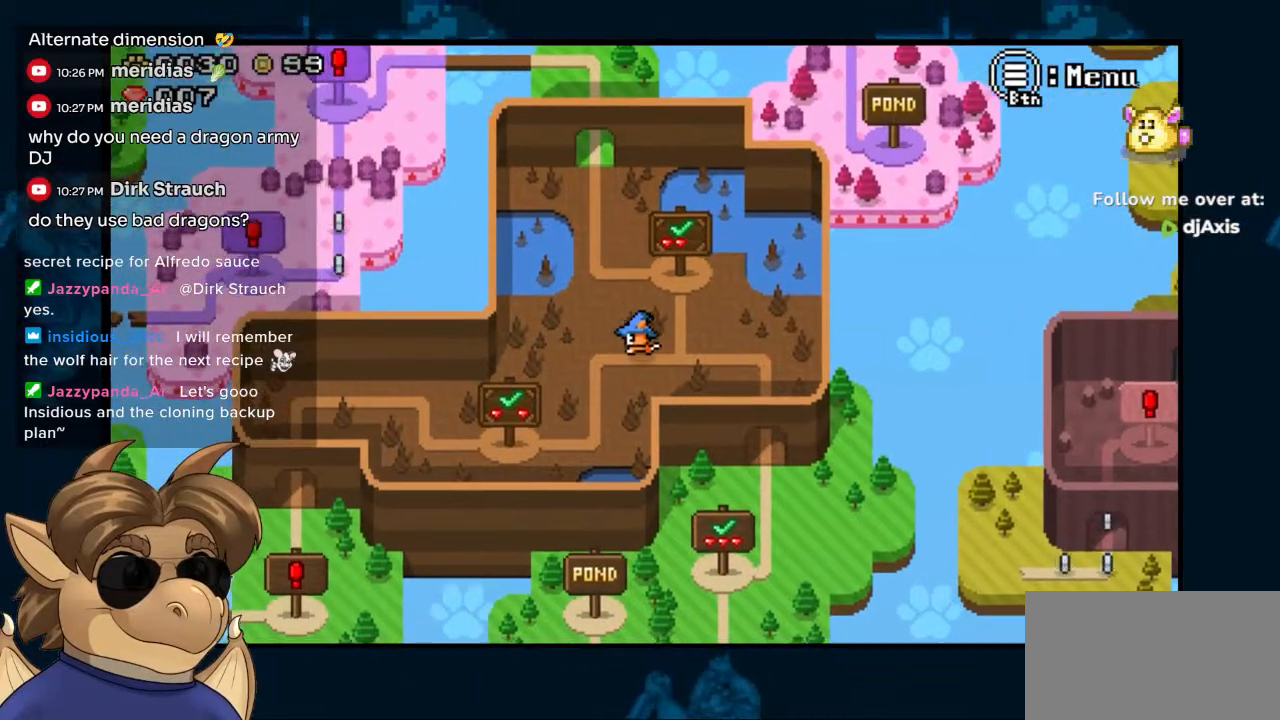
{"dt_ms": 500, "buttons": ["DPAD_LEFT"], "left_stick": "center", "right_stick": "center", "events": [[17, "DPAD_LEFT", "up"], [183, "DPAD_RIGHT", "down"], [333, "DPAD_RIGHT", "up"], [433, "DPAD_LEFT", "down"]]}
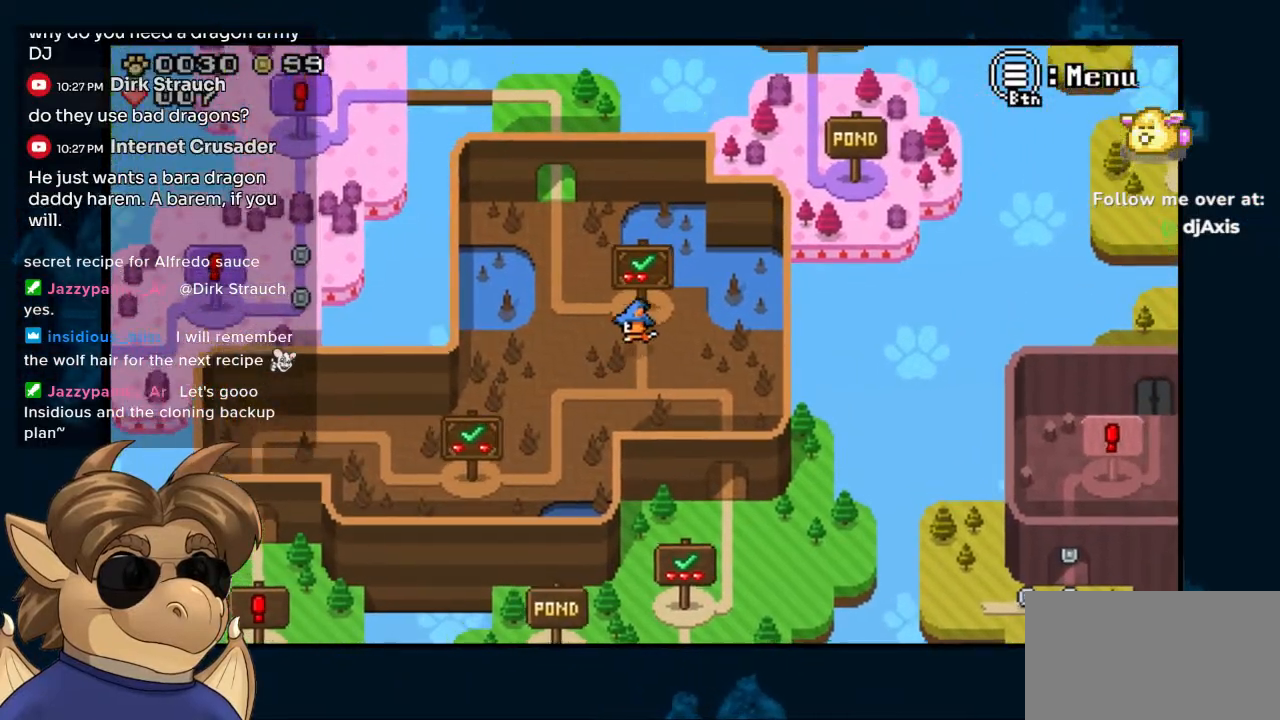
{"dt_ms": 500, "buttons": ["DPAD_LEFT"], "left_stick": "center", "right_stick": "center", "events": [[233, "DPAD_LEFT", "up"], [500, "DPAD_LEFT", "down"]]}
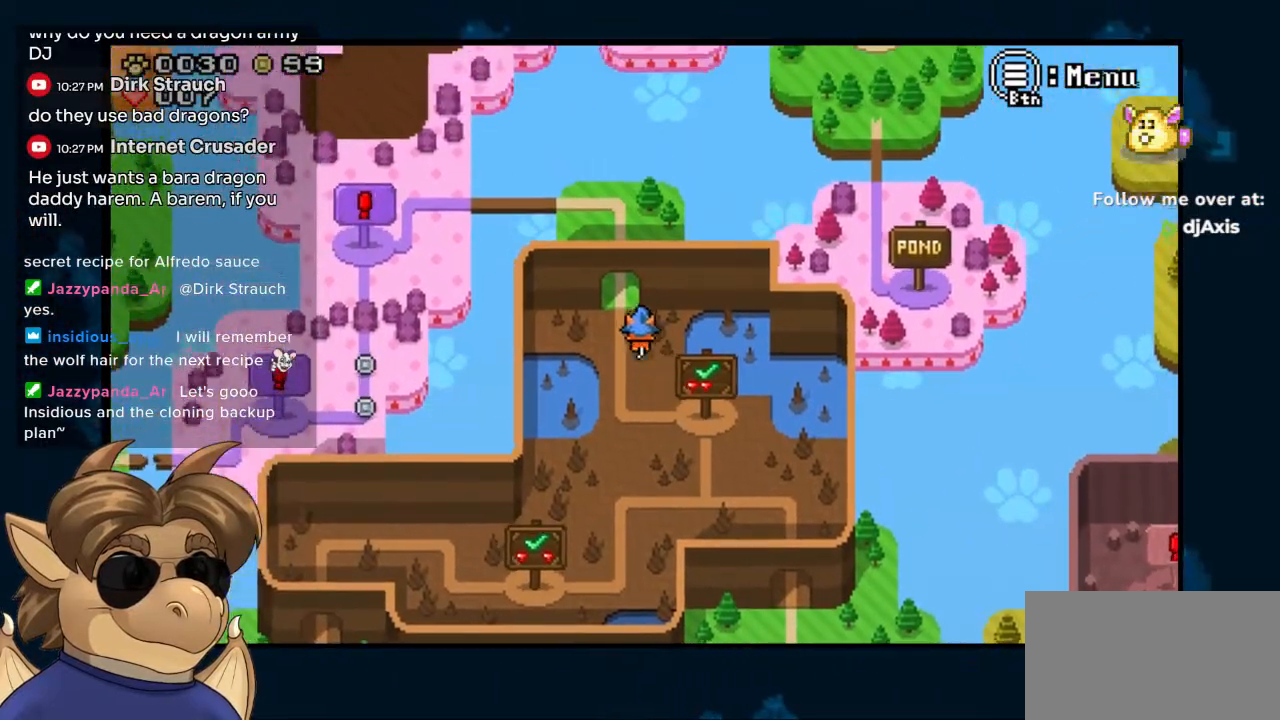
{"dt_ms": 500, "buttons": ["DPAD_LEFT"], "left_stick": "center", "right_stick": "center", "events": [[117, "DPAD_LEFT", "up"], [417, "DPAD_LEFT", "down"]]}
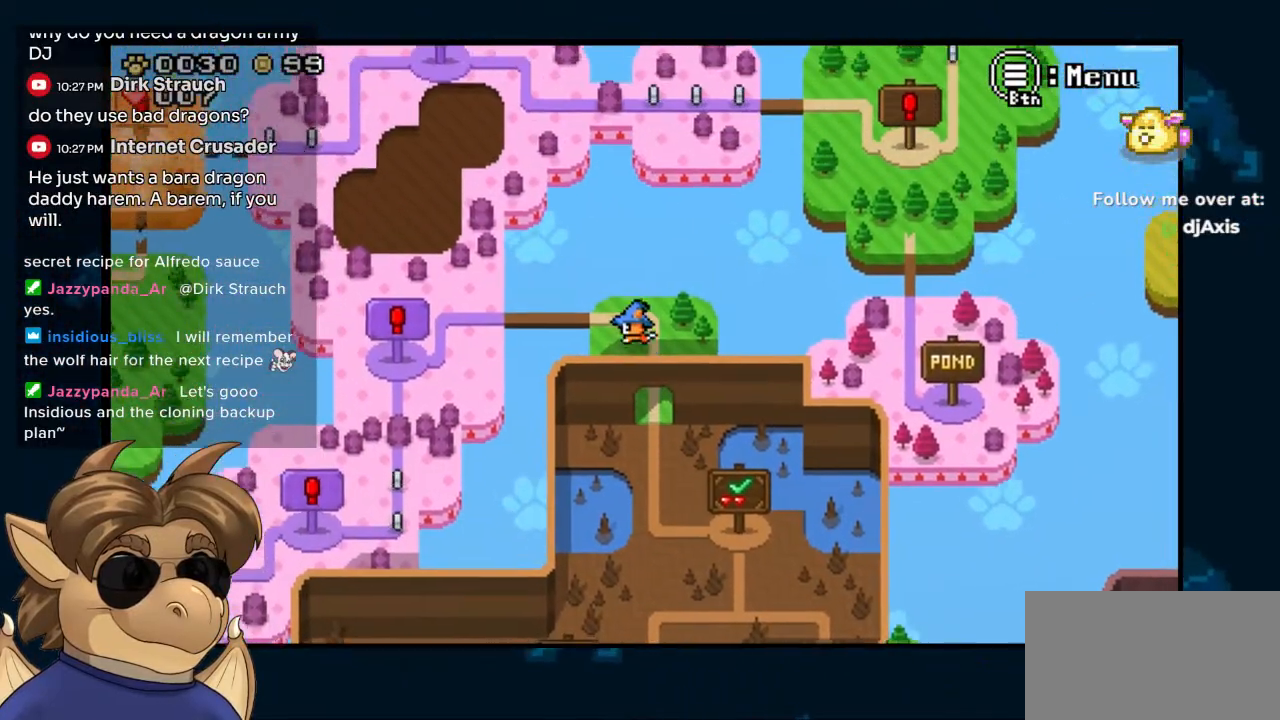
{"dt_ms": 500, "buttons": ["DPAD_LEFT"], "left_stick": "center", "right_stick": "center", "events": []}
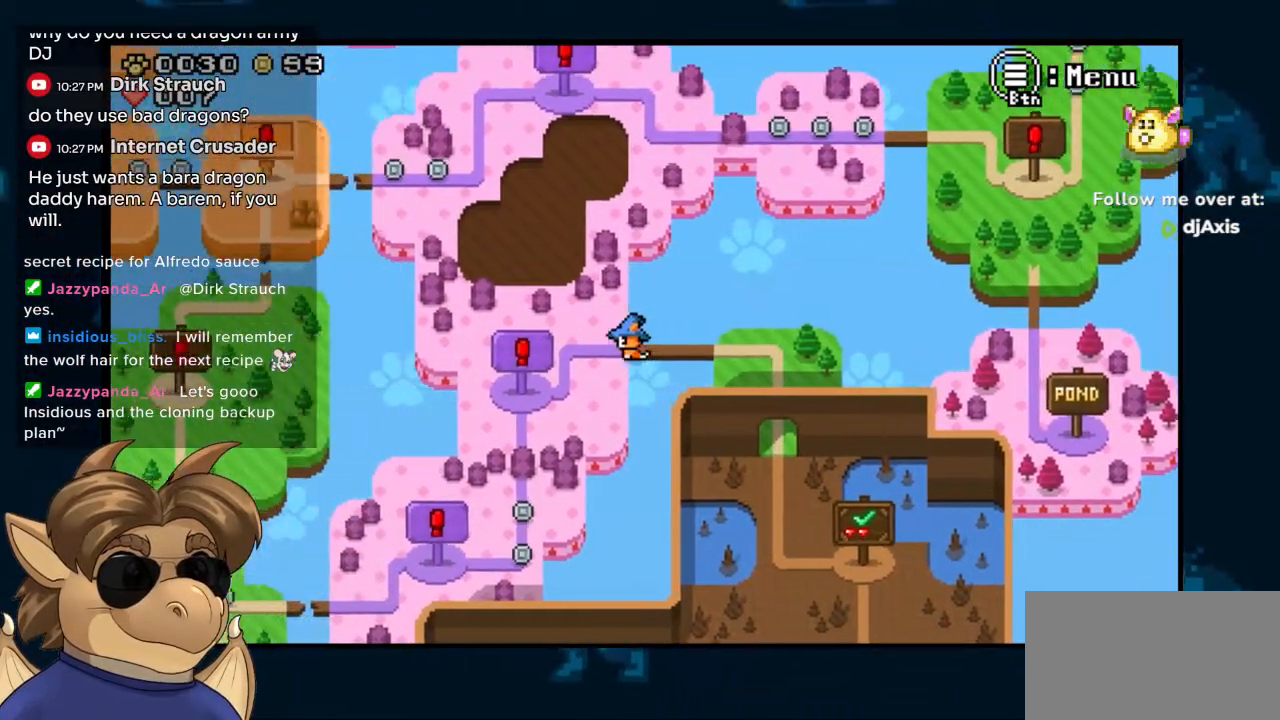
{"dt_ms": 500, "buttons": ["DPAD_LEFT"], "left_stick": "center", "right_stick": "center"}
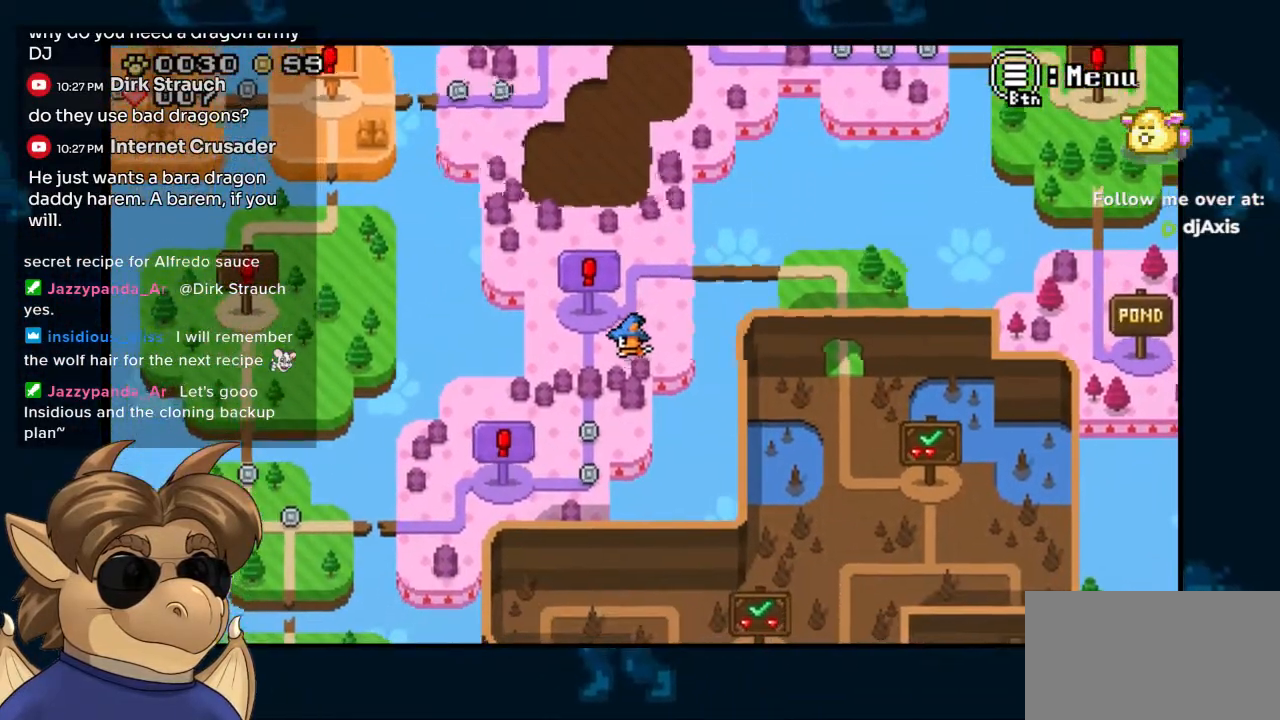
{"dt_ms": 500, "buttons": [], "left_stick": "center", "right_stick": "center", "events": [[100, "DPAD_LEFT", "up"]]}
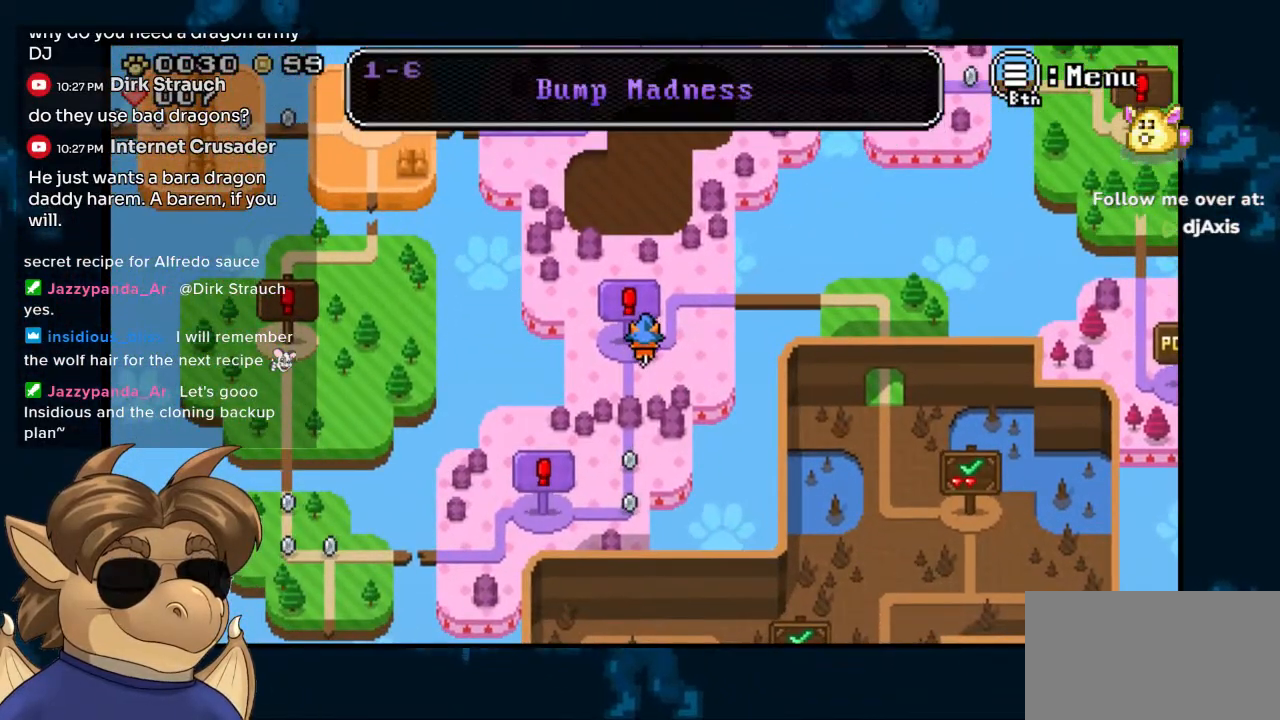
{"dt_ms": 500, "buttons": [], "left_stick": "center", "right_stick": "center", "events": [[117, "DPAD_LEFT", "down"], [217, "DPAD_LEFT", "up"]]}
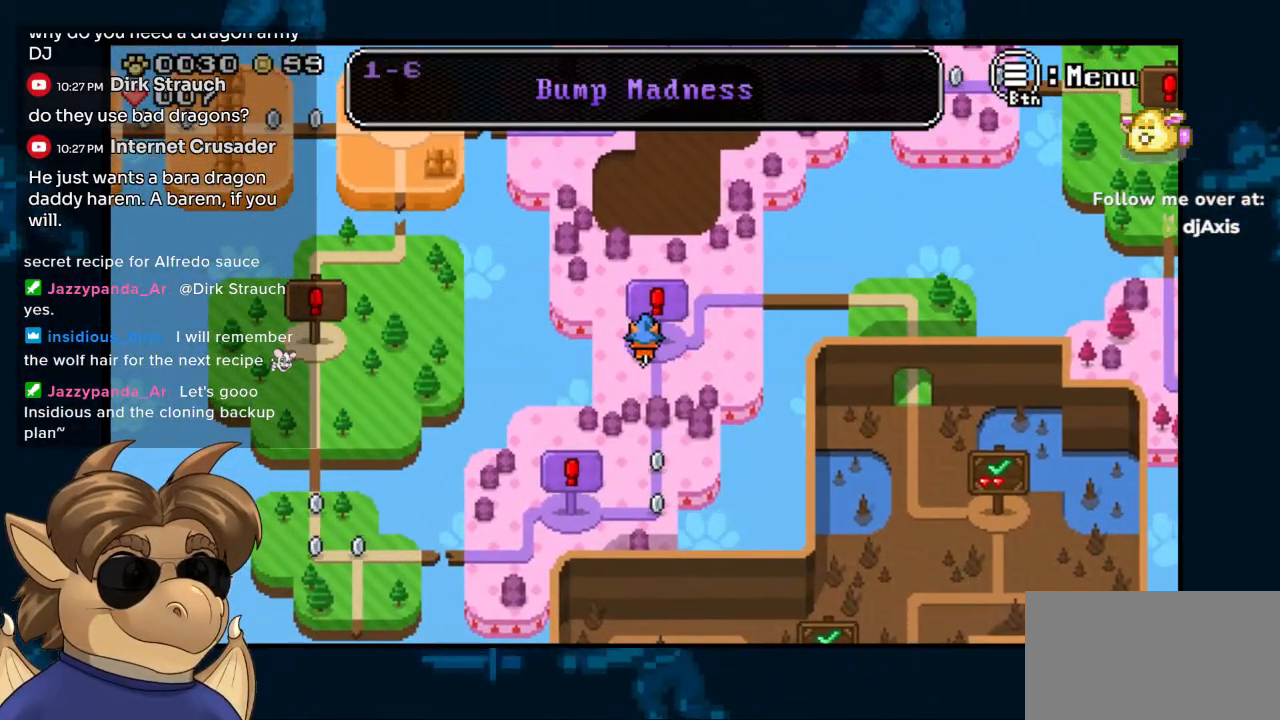
{"dt_ms": 500, "buttons": [], "left_stick": "center", "right_stick": "center", "events": []}
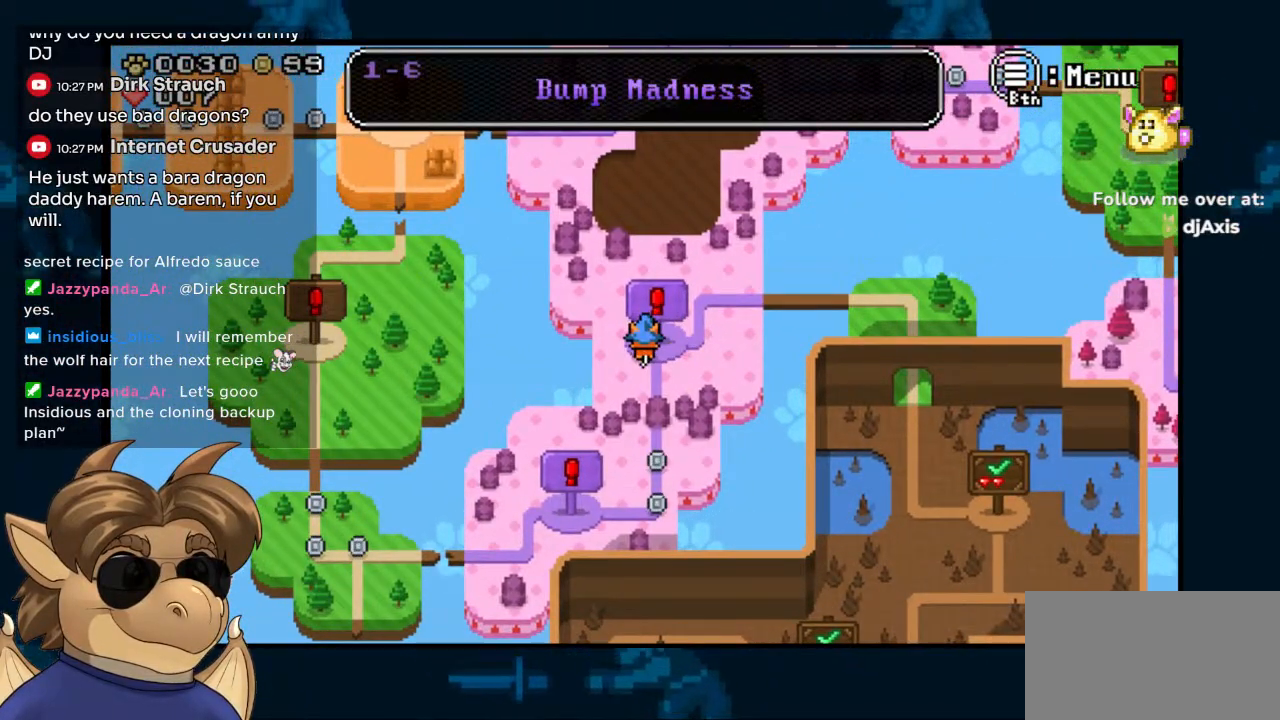
{"dt_ms": 500, "buttons": [], "left_stick": "center", "right_stick": "center", "events": [[250, "B", "down"], [333, "B", "up"]]}
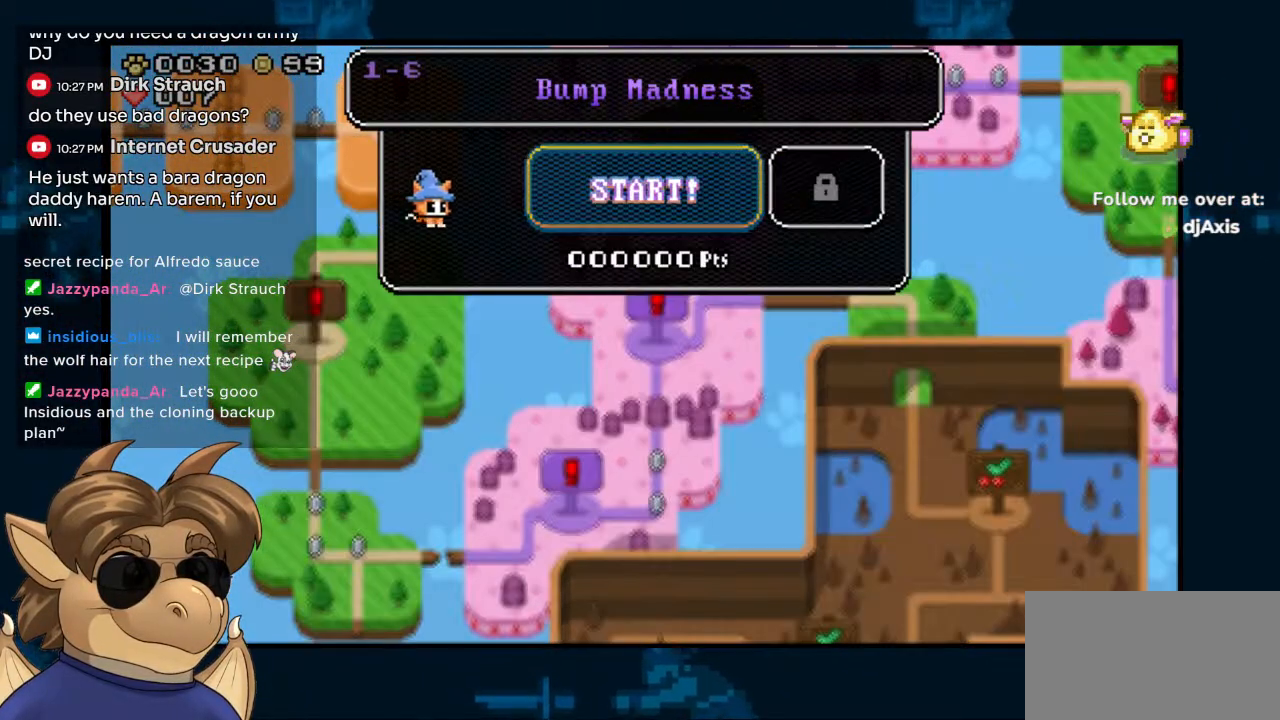
{"dt_ms": 500, "buttons": [], "left_stick": "center", "right_stick": "center", "events": [[233, "B", "down"], [317, "B", "up"]]}